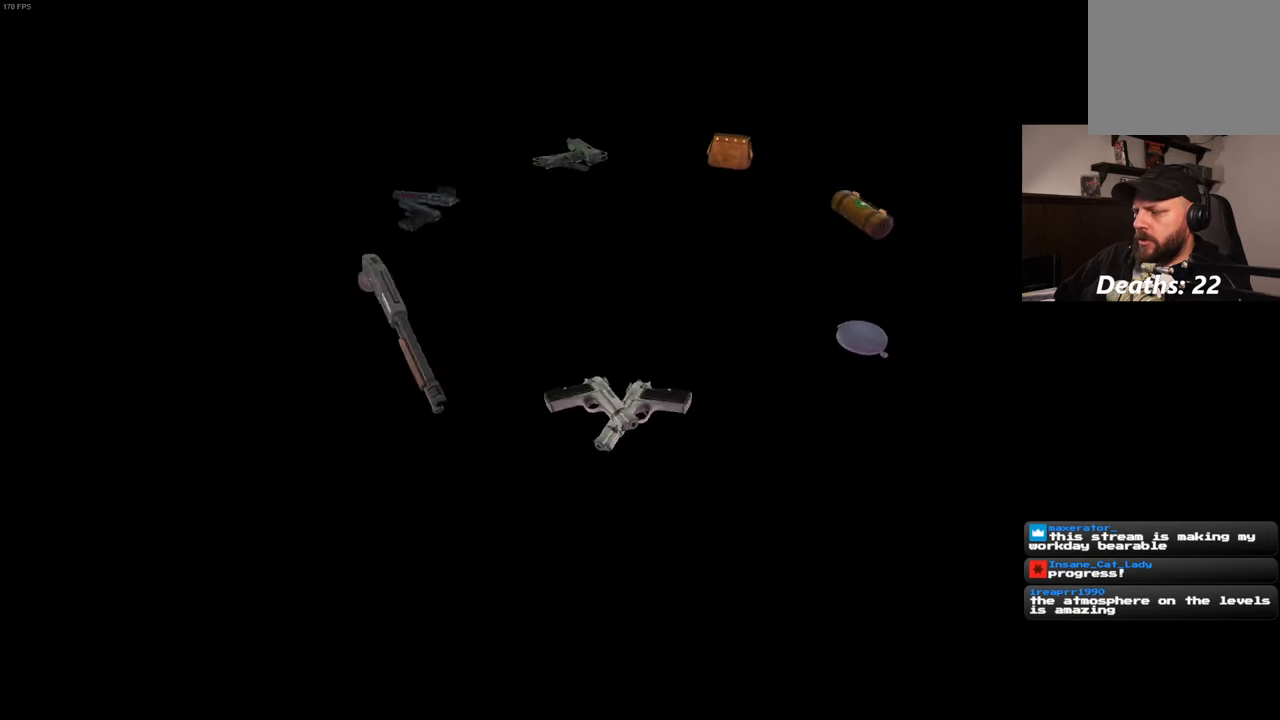
Gameplay with a controller (PlayStation layout); each line is a JSON object with the inputs held at the frame after it. "events" lists button and stick changes between this image and that frame as [ms after this image, input, new state], when the widget could be followed in between. Not read: L3 R3.
{"buttons": [], "left_stick": "right", "right_stick": "up-right", "events": [[183, "right_stick", "right"], [416, "left_stick", "right"], [433, "right_stick", "up-right"]]}
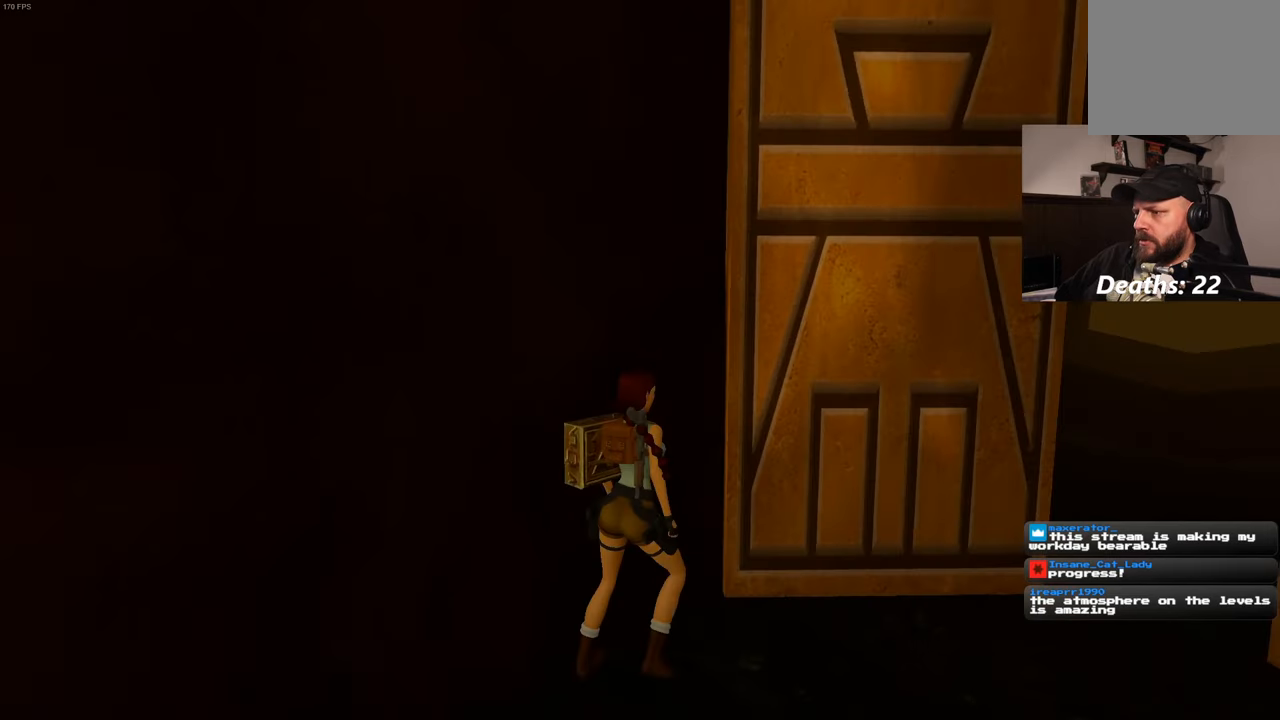
{"buttons": ["SQUARE"], "left_stick": "up-right", "right_stick": "center", "events": [[100, "right_stick", "center"], [116, "left_stick", "up-right"], [500, "SQUARE", "down"]]}
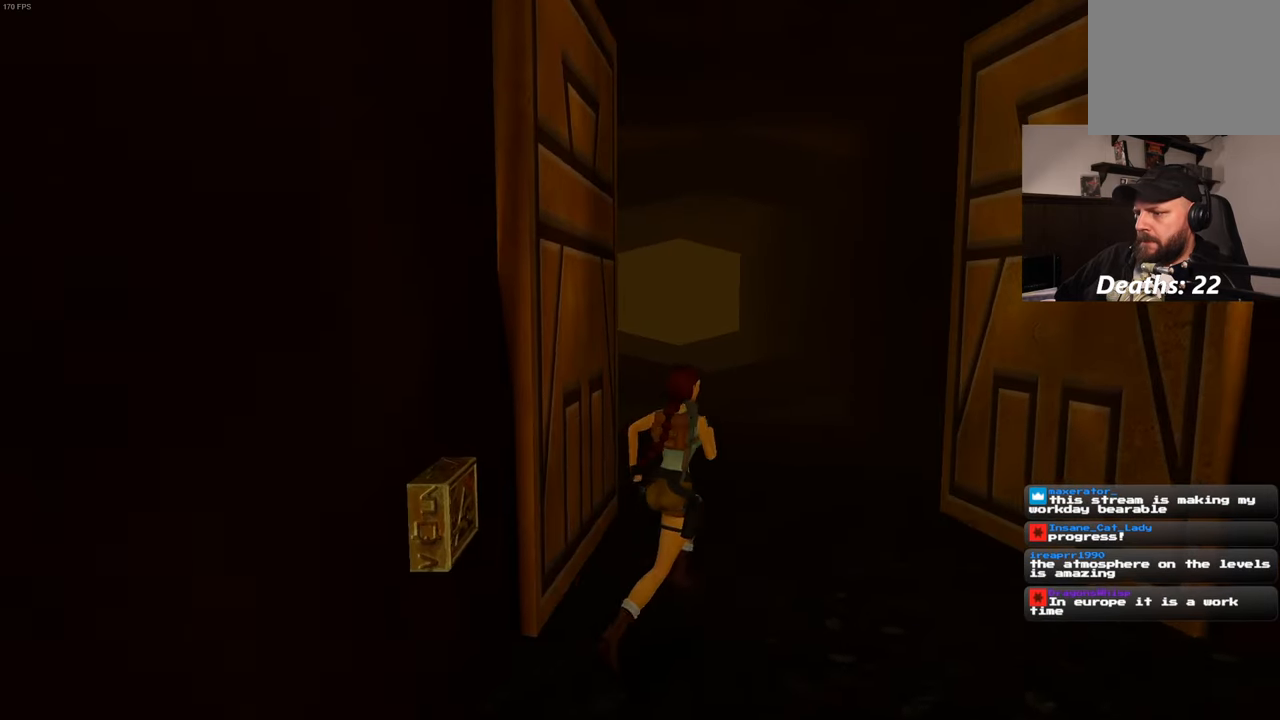
{"buttons": ["SQUARE"], "left_stick": "up", "right_stick": "center", "events": [[16, "left_stick", "up"]]}
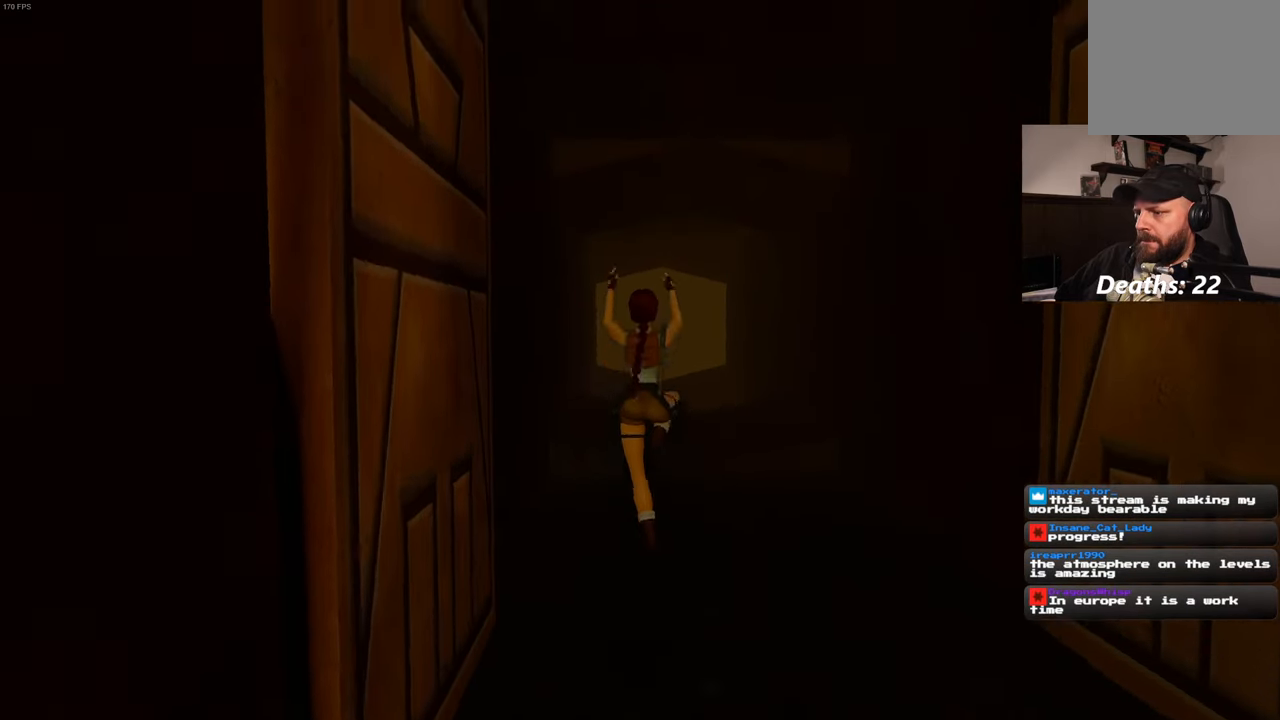
{"buttons": [], "left_stick": "center", "right_stick": "center", "events": [[383, "SQUARE", "up"], [433, "left_stick", "center"]]}